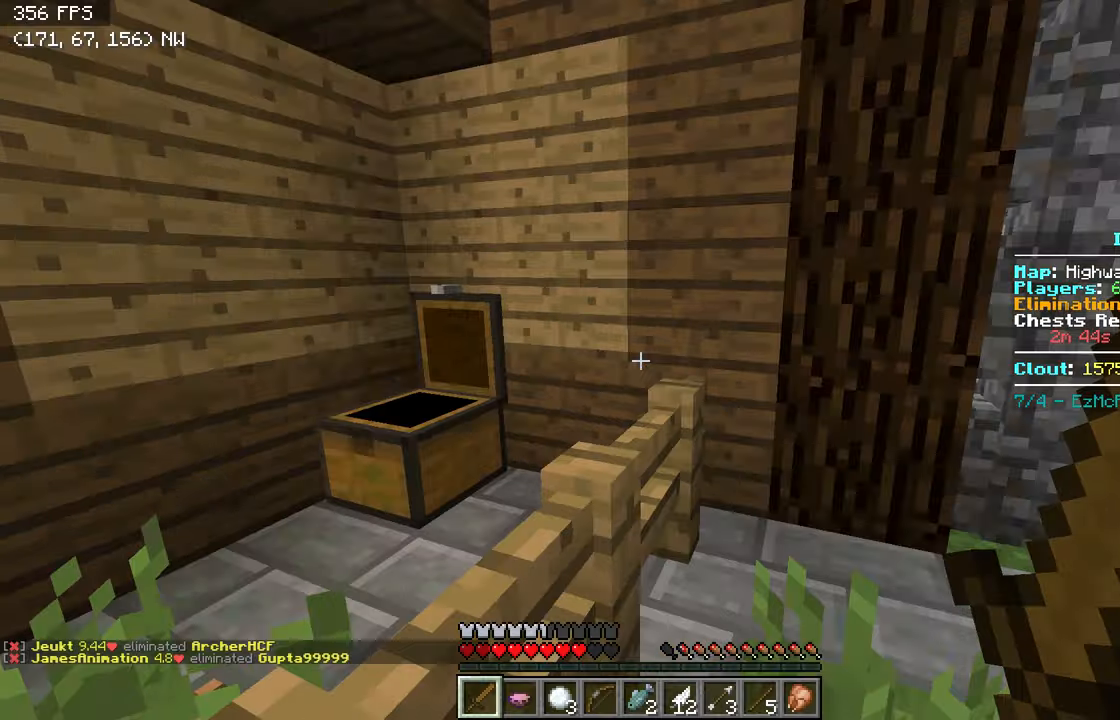
Gameplay with keyboard; each line is a JSON object with the keys held at the frame after it. "events" lists presses ("down") and releases ("up") of "a", "d", "s" and "w" between this image and that frame as [ms after this image, input, new state], when the widget could be followed in between. No other keys are recorded. Mouse input is not recorded.
{"keys": ["w"], "events": []}
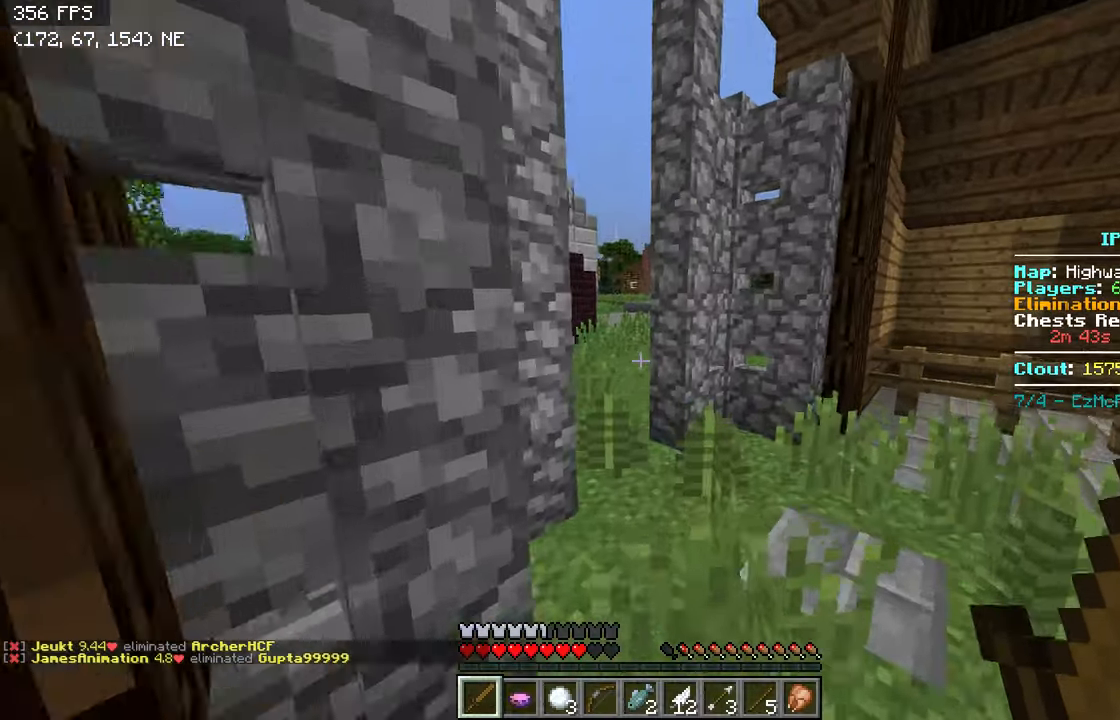
{"keys": ["a", "w"], "events": [[17, "d", "down"], [167, "d", "up"], [367, "a", "down"]]}
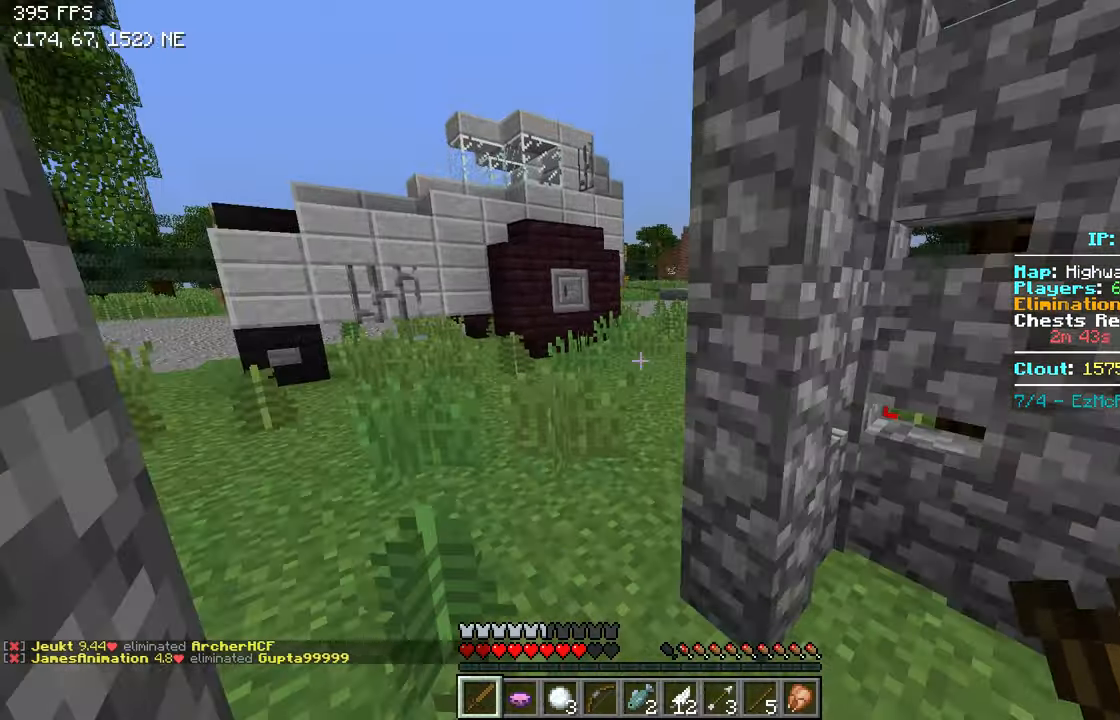
{"keys": ["a", "w"], "events": []}
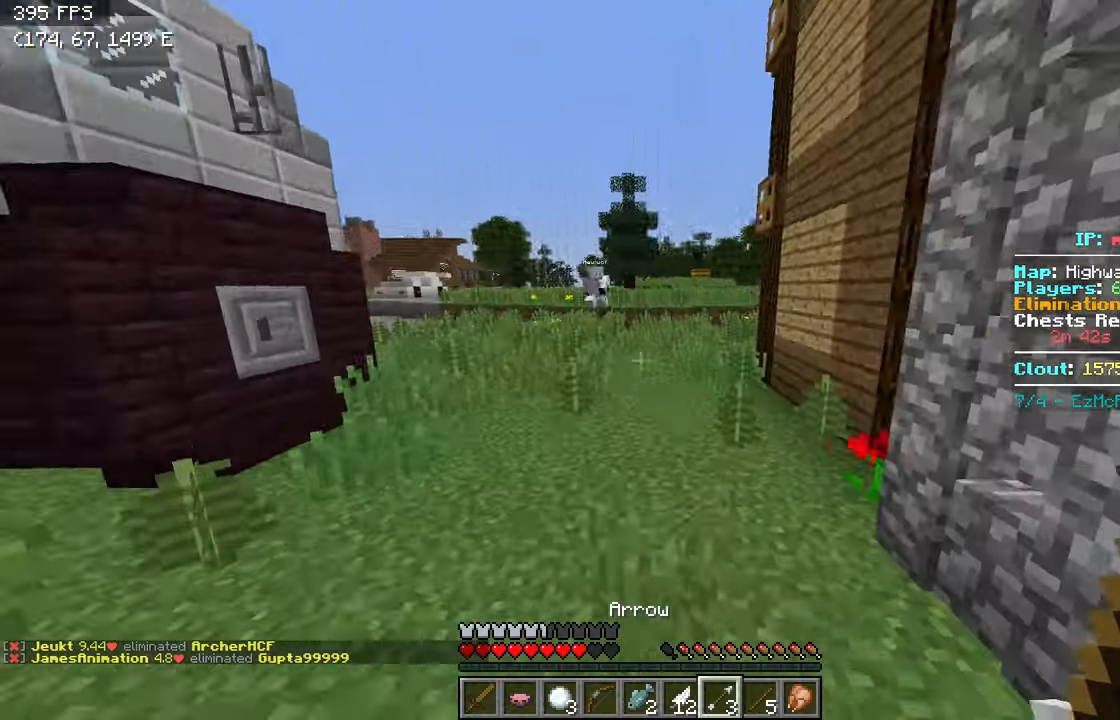
{"keys": ["a", "w"], "events": [[17, "a", "up"], [367, "a", "down"]]}
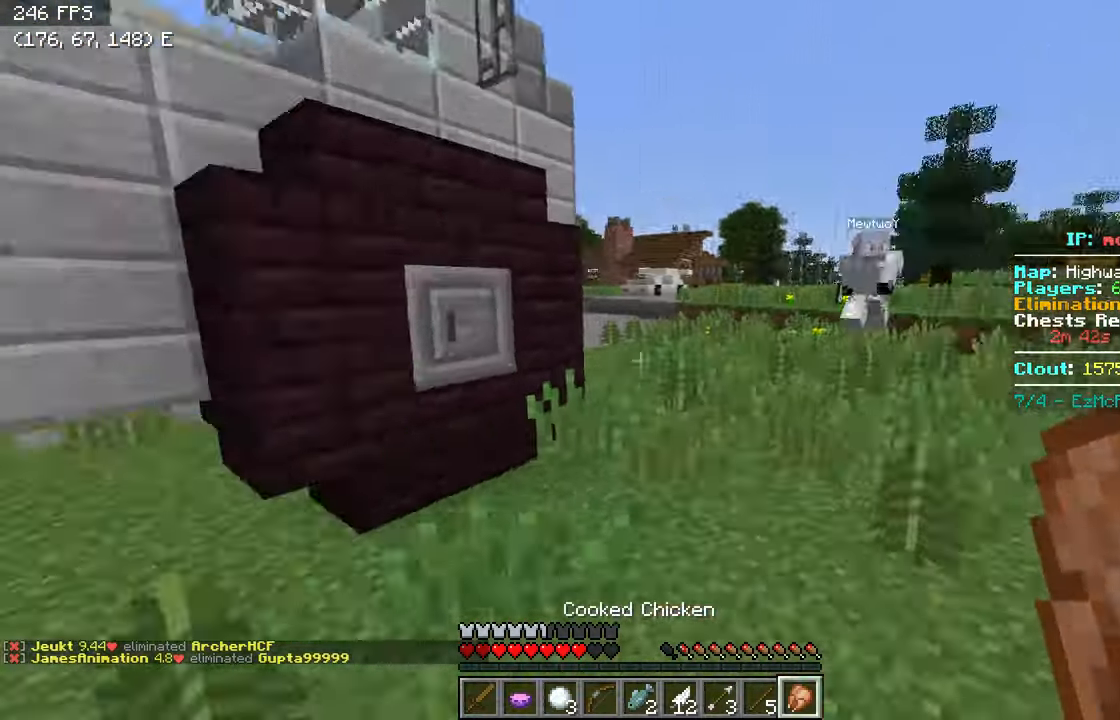
{"keys": ["w"], "events": [[417, "a", "up"]]}
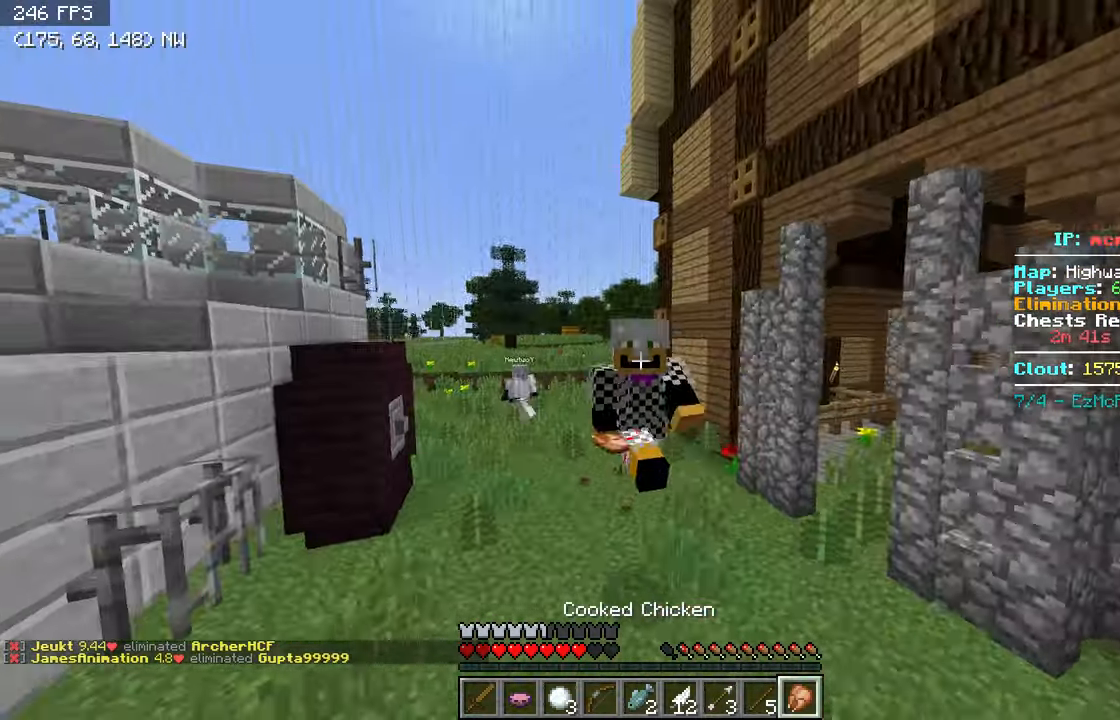
{"keys": ["w"], "events": []}
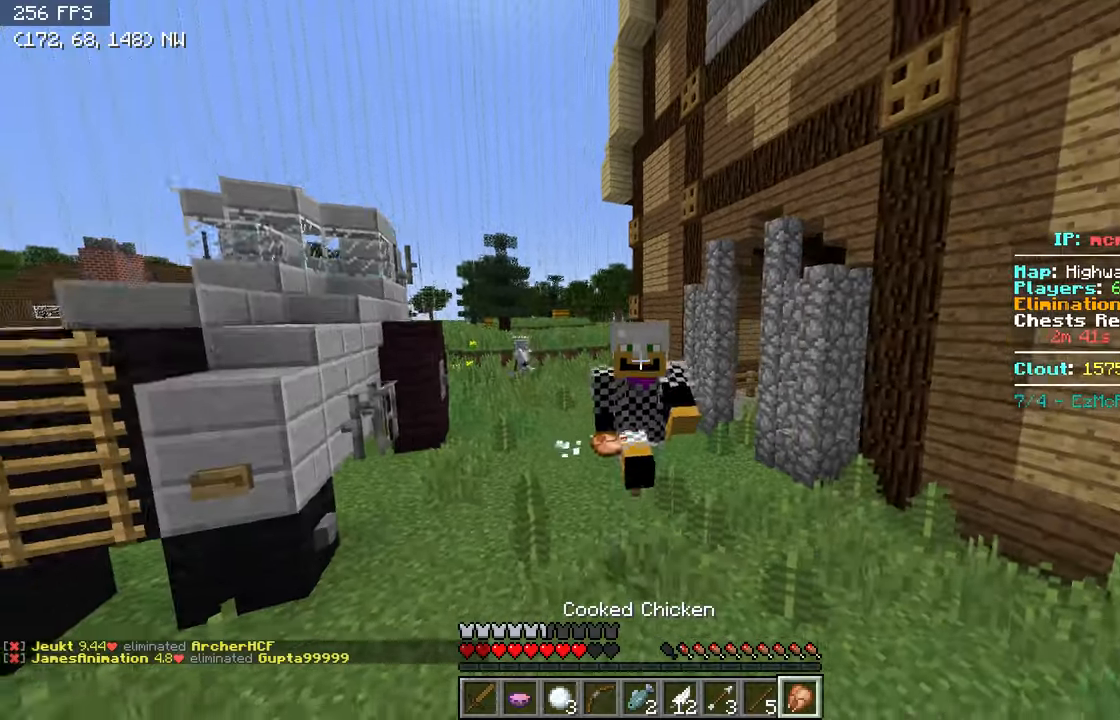
{"keys": ["w"], "events": []}
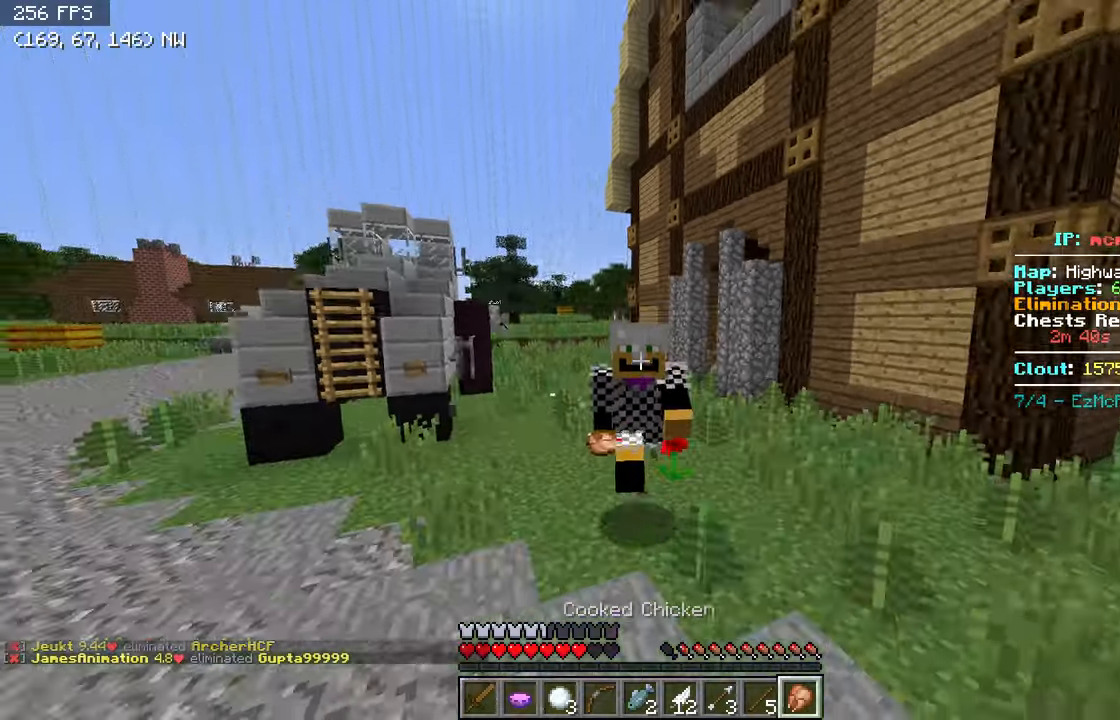
{"keys": ["a", "s"], "events": [[66, "a", "down"], [216, "w", "up"], [366, "s", "down"]]}
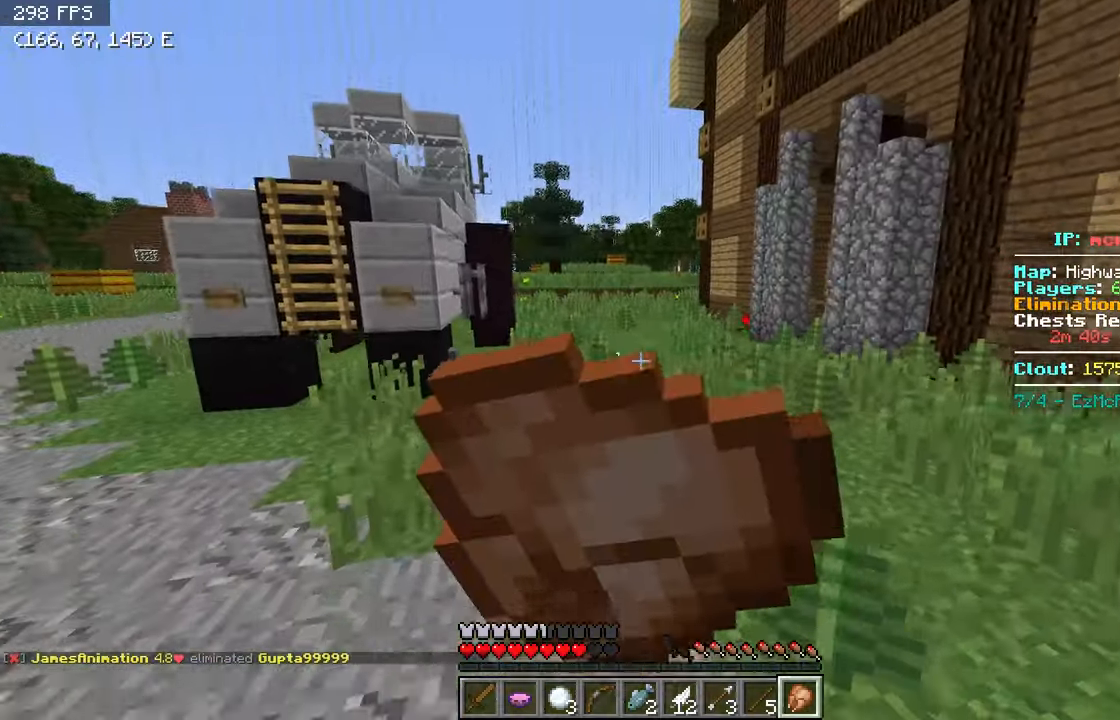
{"keys": ["a", "s"], "events": []}
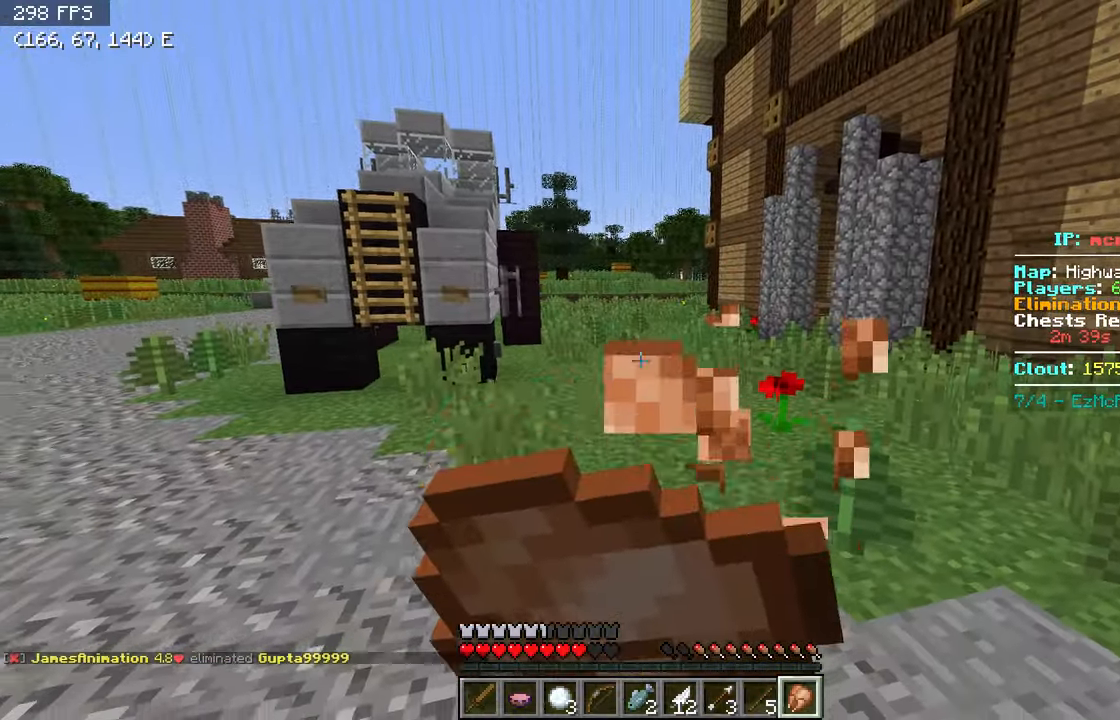
{"keys": ["a", "s"], "events": []}
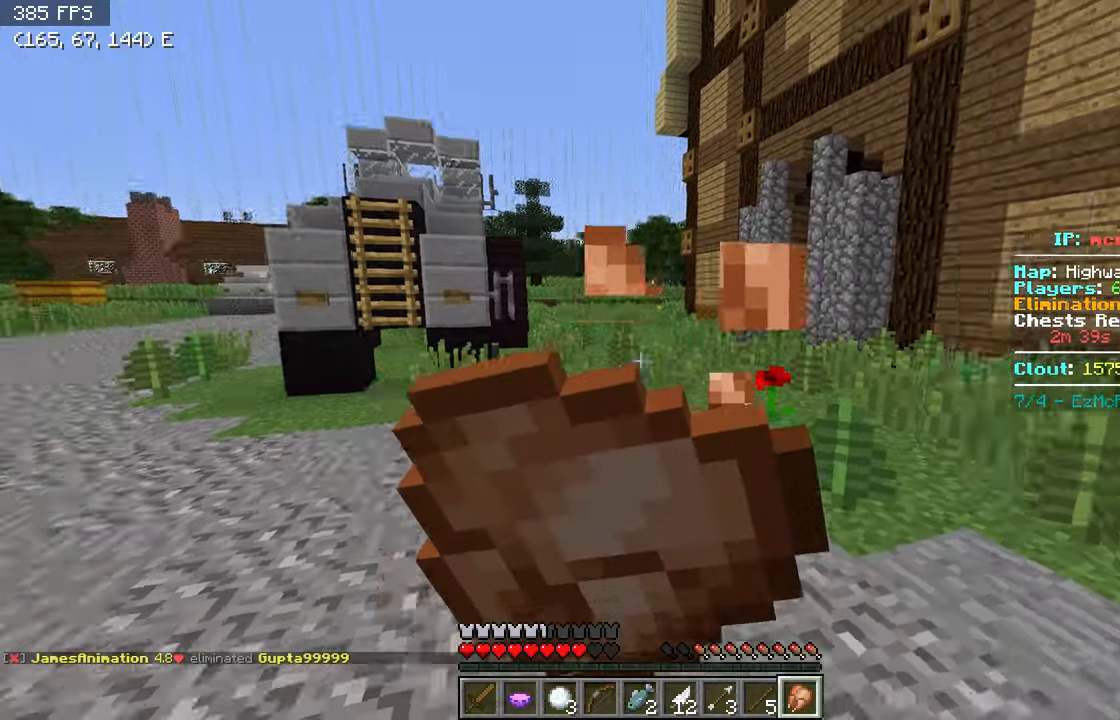
{"keys": ["w"], "events": [[66, "a", "up"], [66, "d", "down"], [116, "s", "up"], [216, "w", "down"], [416, "d", "up"]]}
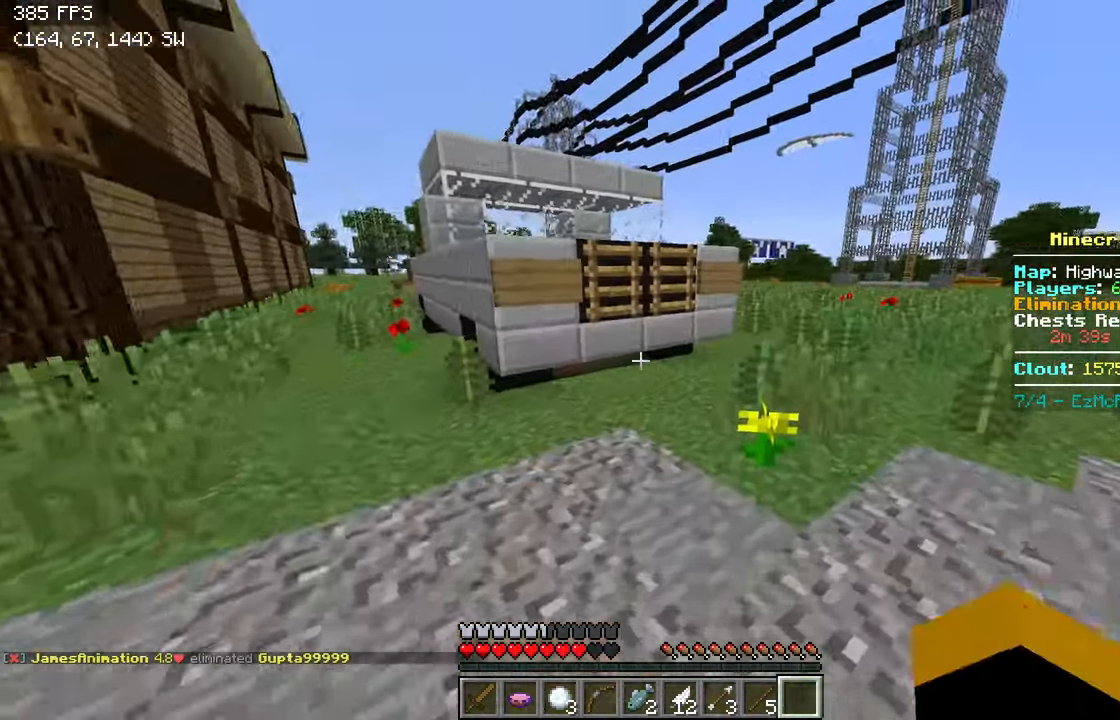
{"keys": ["w"], "events": []}
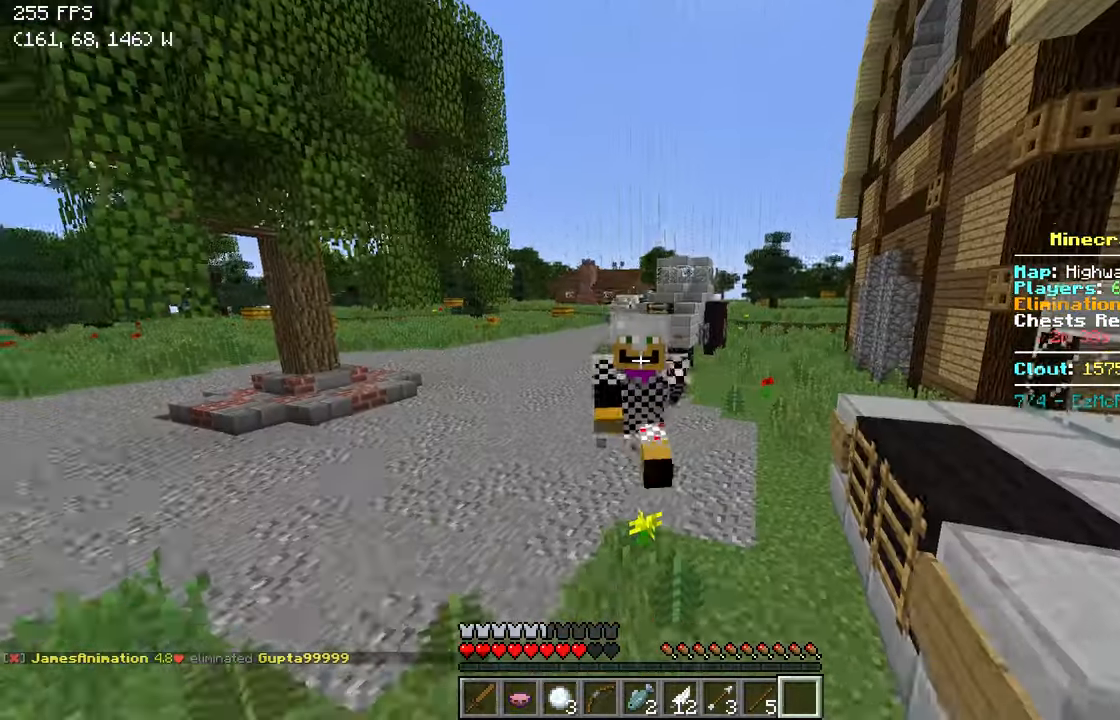
{"keys": ["a", "w"], "events": [[416, "a", "down"]]}
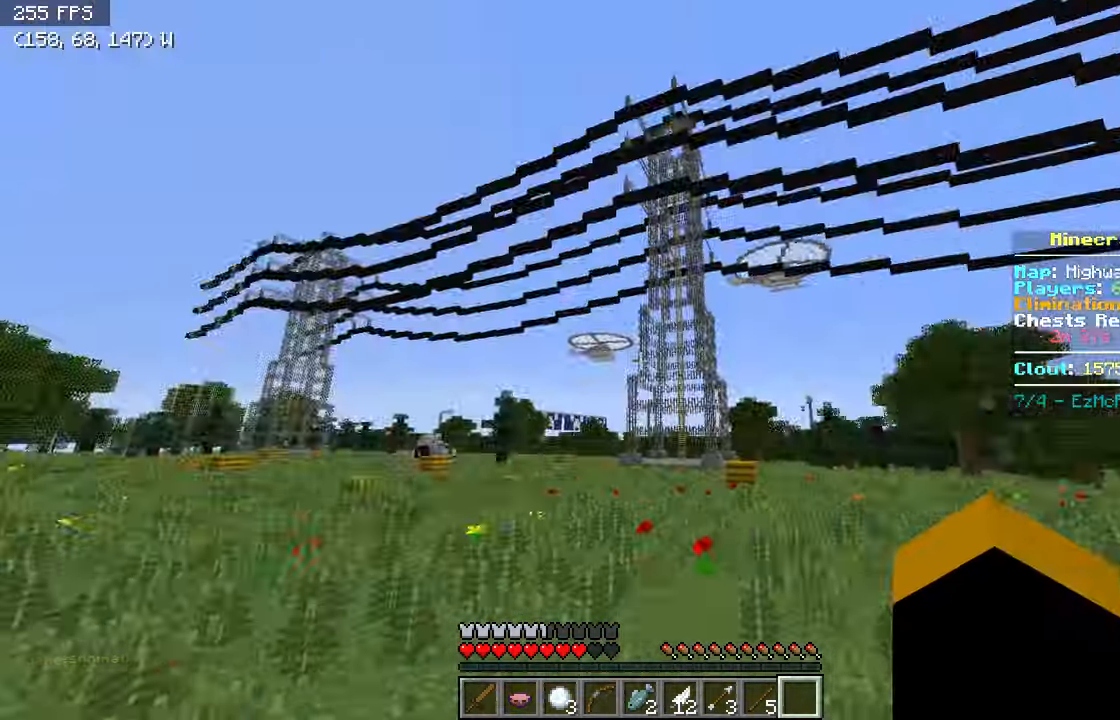
{"keys": ["d", "w"], "events": [[216, "a", "up"], [416, "d", "down"]]}
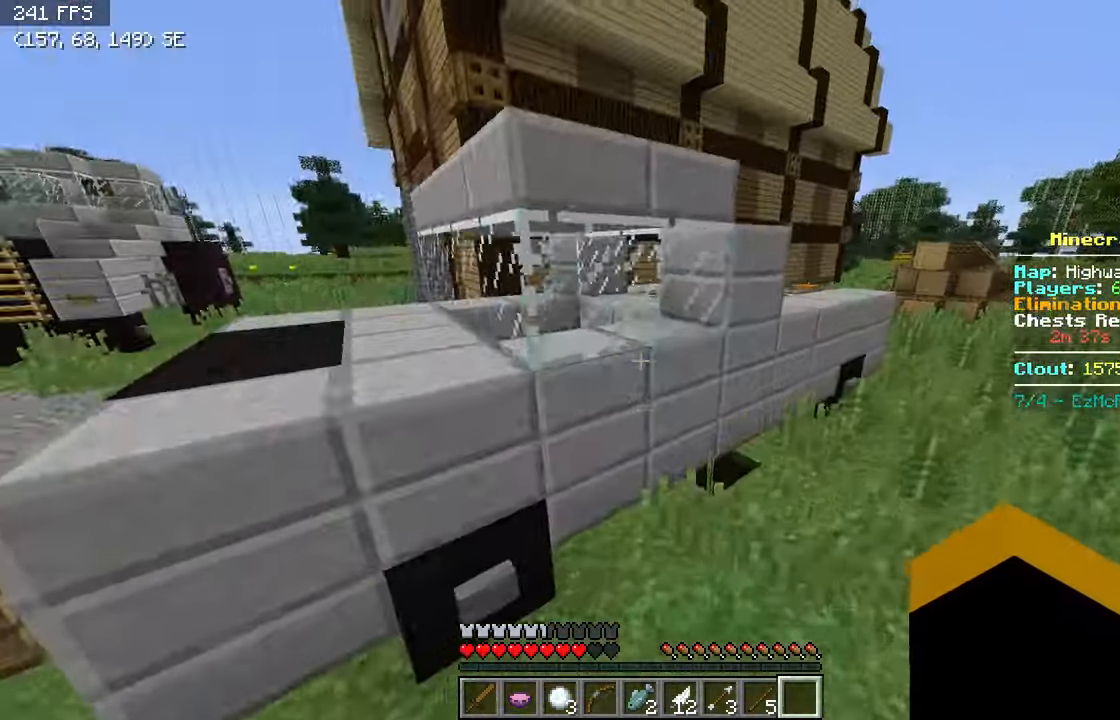
{"keys": ["d"], "events": [[383, "w", "up"]]}